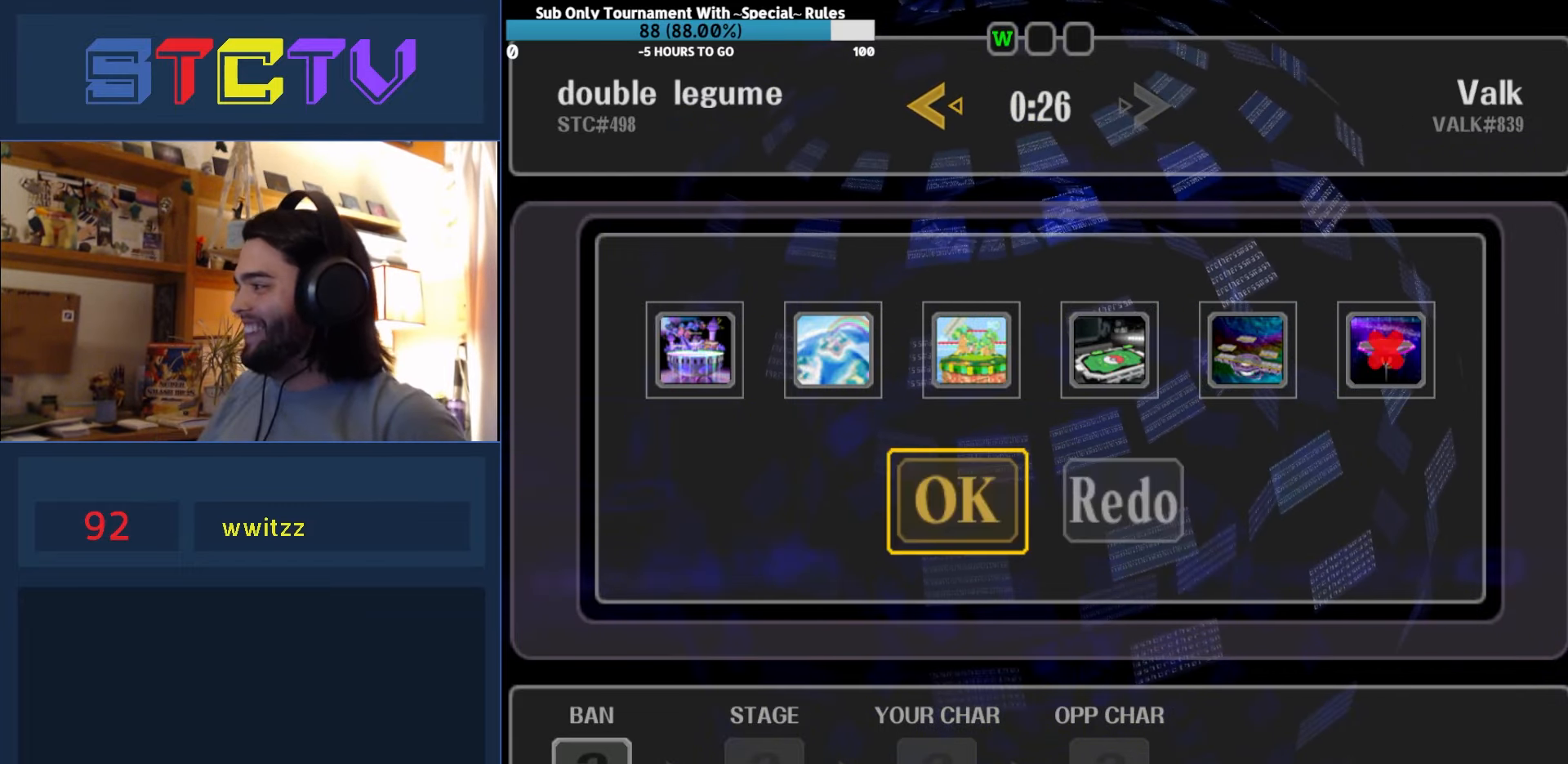
Gameplay with a controller (Nintendo layout); each line is a JSON object with the inputs held at the frame after it. "events" lists button and stick changes between this image and that frame as [ms after this image, input, new state], when the widget could be followed in between. Not read: L3 R3.
{"buttons": ["R1"], "left_stick": "right", "right_stick": "center", "events": [[66, "R1", "down"], [66, "left_stick", "right"]]}
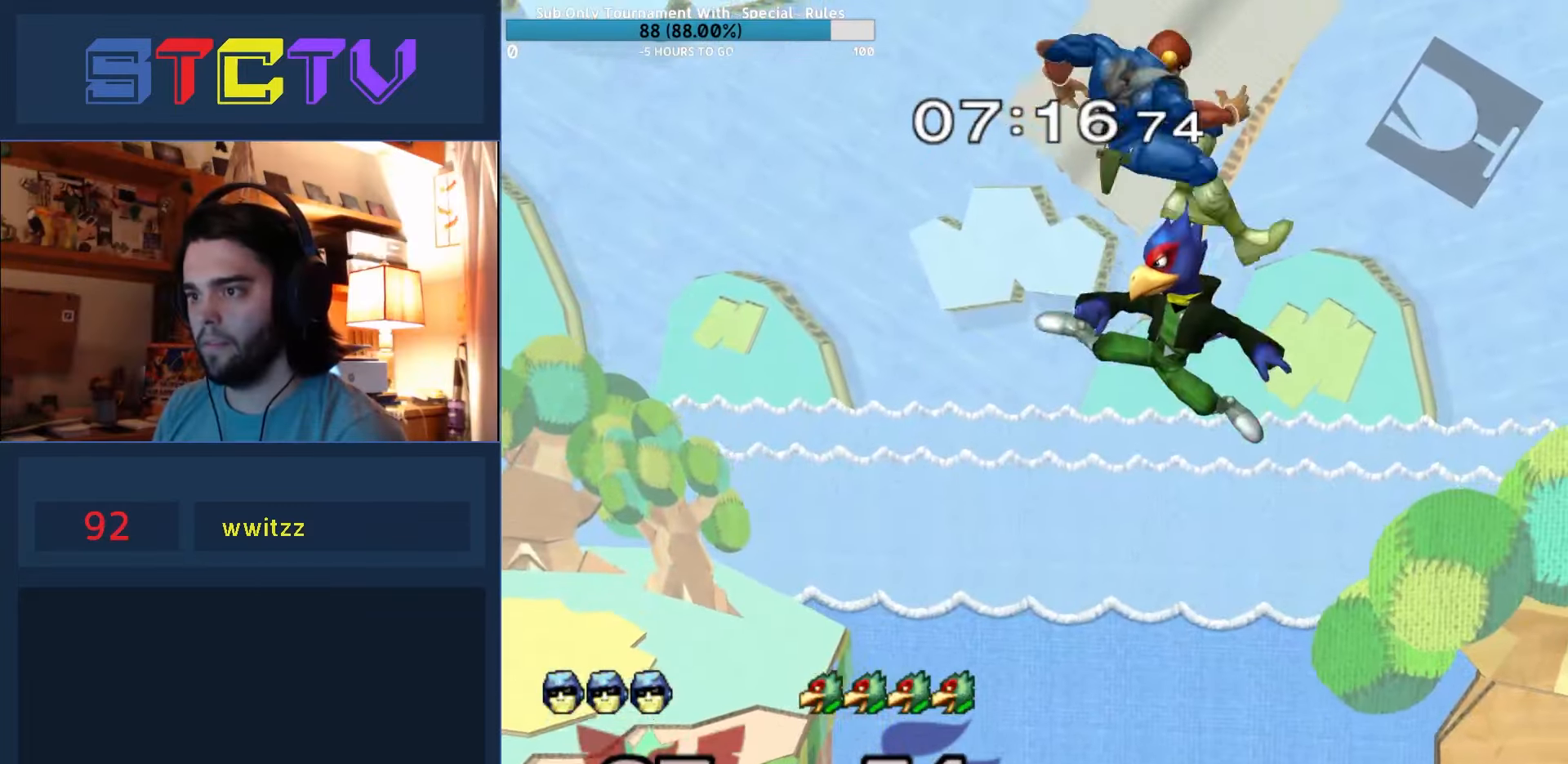
{"buttons": [], "left_stick": "left", "right_stick": "up", "events": [[33, "R1", "up"], [233, "left_stick", "down"], [316, "left_stick", "right"], [500, "left_stick", "left"], [500, "right_stick", "up"]]}
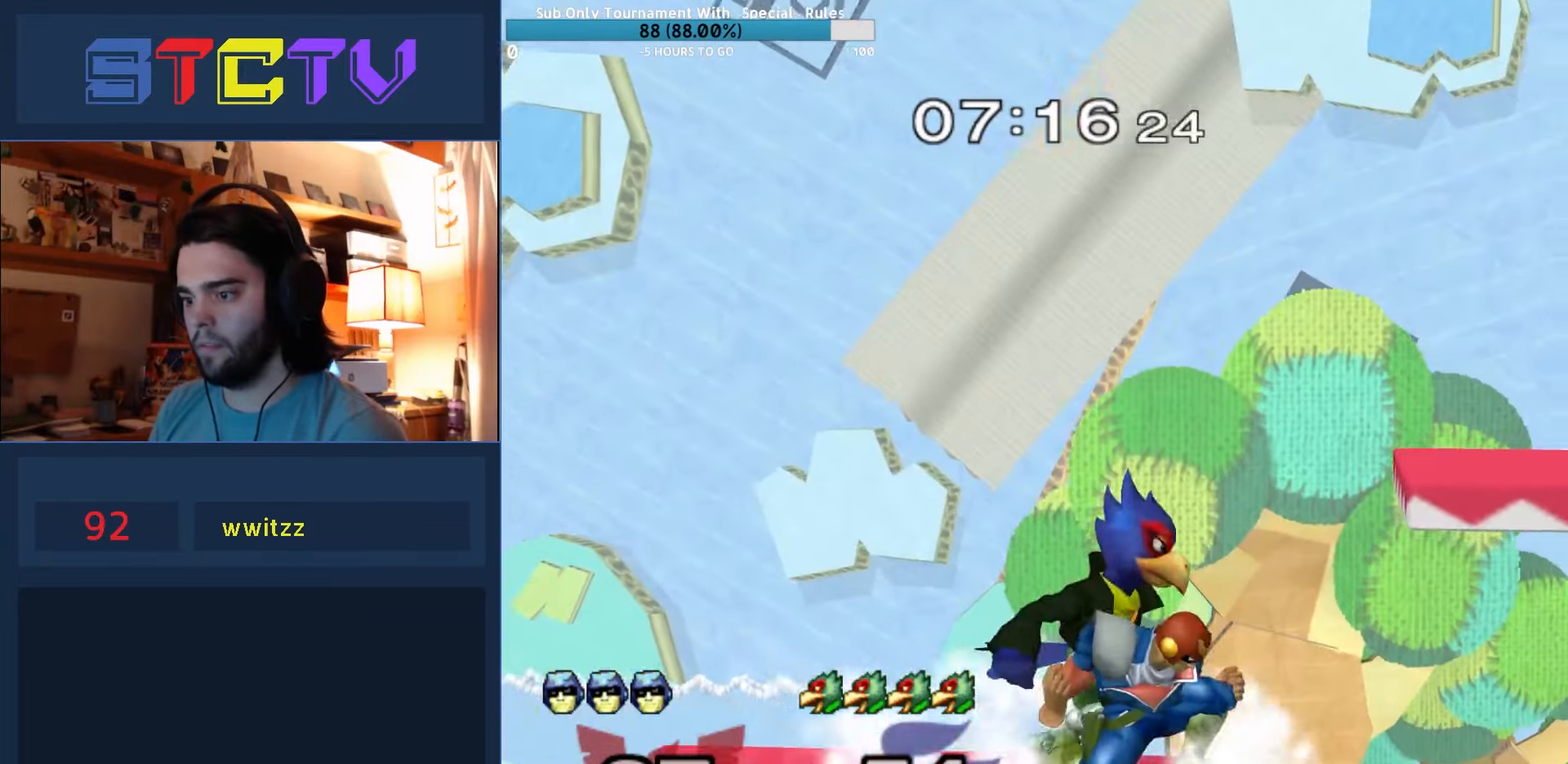
{"buttons": ["R1"], "left_stick": "left", "right_stick": "center", "events": [[66, "right_stick", "center"], [350, "R1", "down"]]}
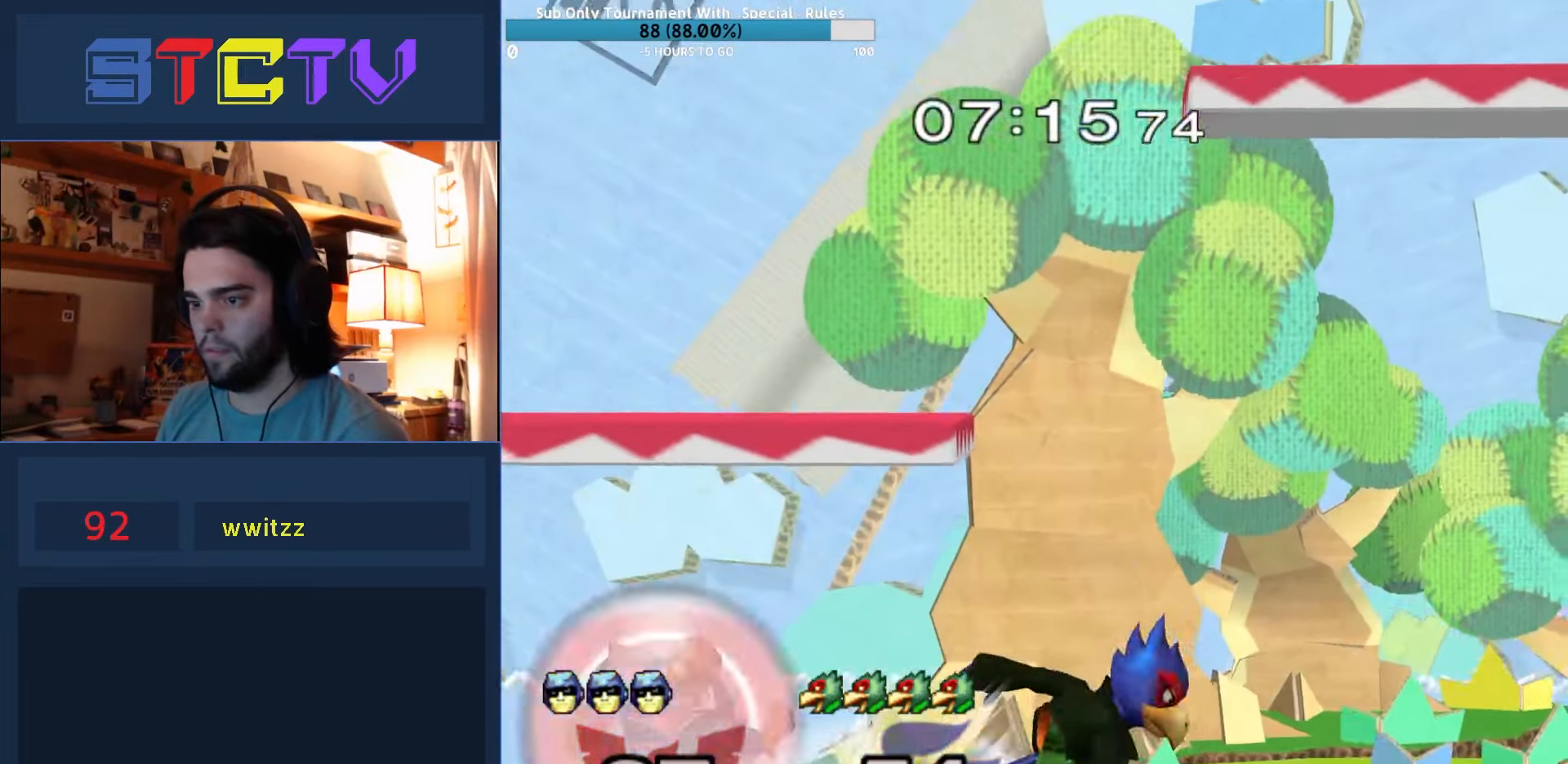
{"buttons": [], "left_stick": "right", "right_stick": "center", "events": [[100, "Y", "down"], [100, "left_stick", "center"], [150, "R1", "up"], [150, "Y", "up"], [200, "A", "down"], [266, "left_stick", "right"], [316, "A", "up"]]}
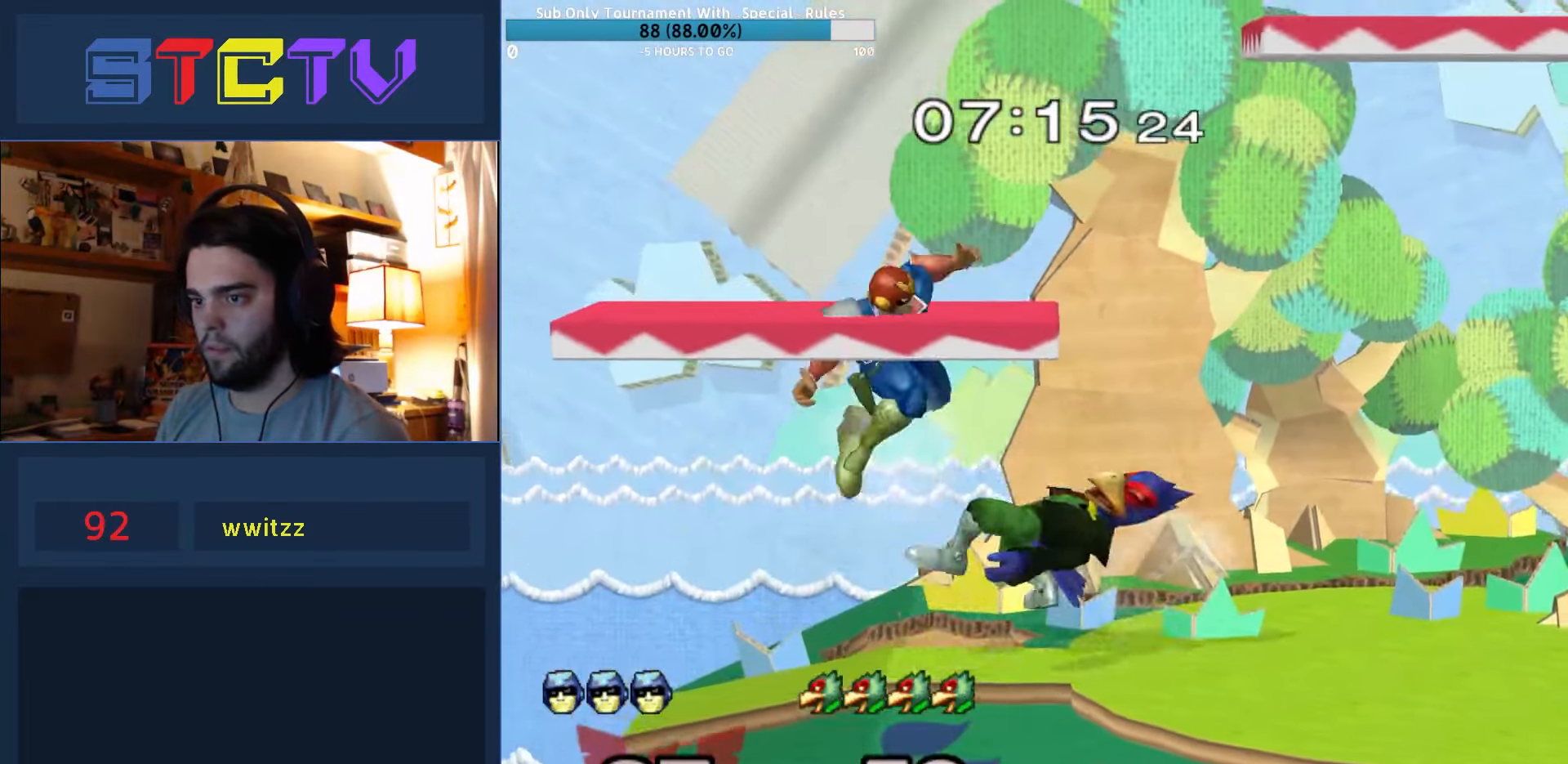
{"buttons": [], "left_stick": "center", "right_stick": "center", "events": [[166, "left_stick", "down"], [183, "R1", "down"], [233, "left_stick", "center"], [300, "R1", "up"], [366, "left_stick", "right"], [483, "left_stick", "center"]]}
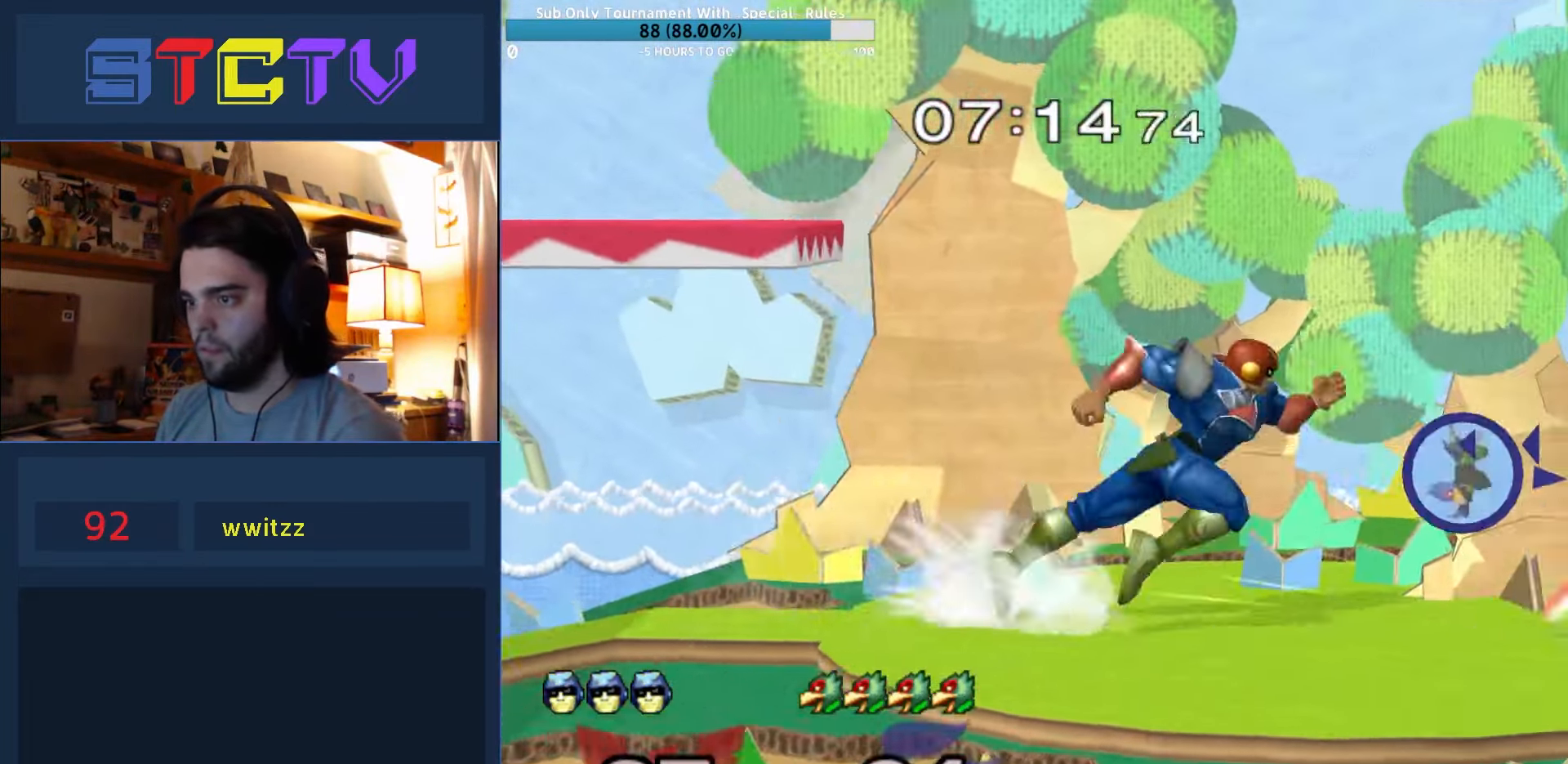
{"buttons": ["R1"], "left_stick": "down-left", "right_stick": "center", "events": [[83, "Y", "down"], [116, "Y", "up"], [116, "left_stick", "left"], [200, "right_stick", "down"], [233, "left_stick", "up-right"], [266, "right_stick", "center"], [416, "left_stick", "down-left"], [483, "R1", "down"]]}
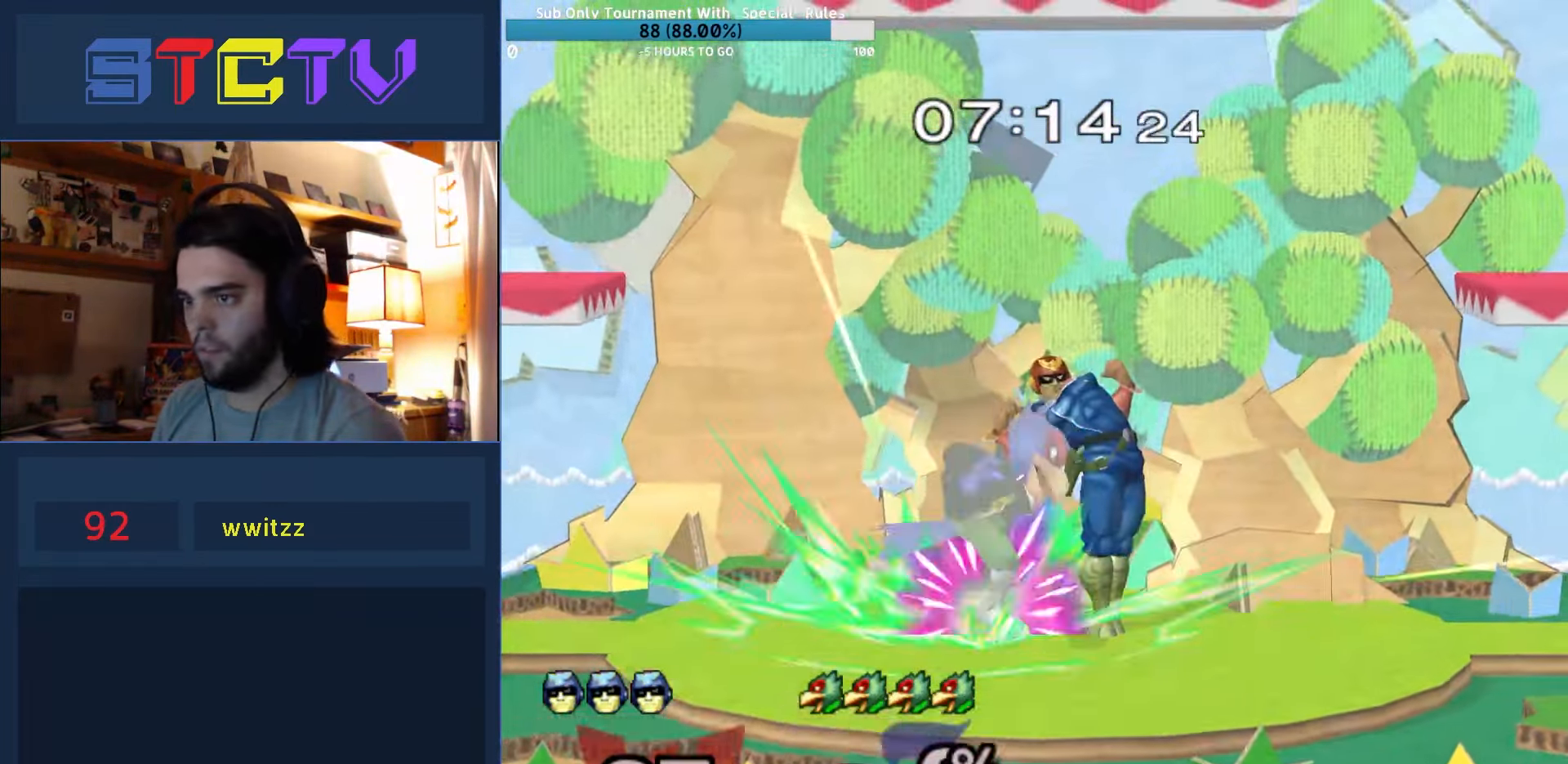
{"buttons": [], "left_stick": "left", "right_stick": "center", "events": [[134, "left_stick", "center"], [150, "R1", "up"], [284, "left_stick", "left"], [334, "left_stick", "center"], [367, "R1", "down"], [417, "R1", "up"], [417, "Y", "down"], [434, "Y", "up"], [467, "left_stick", "left"]]}
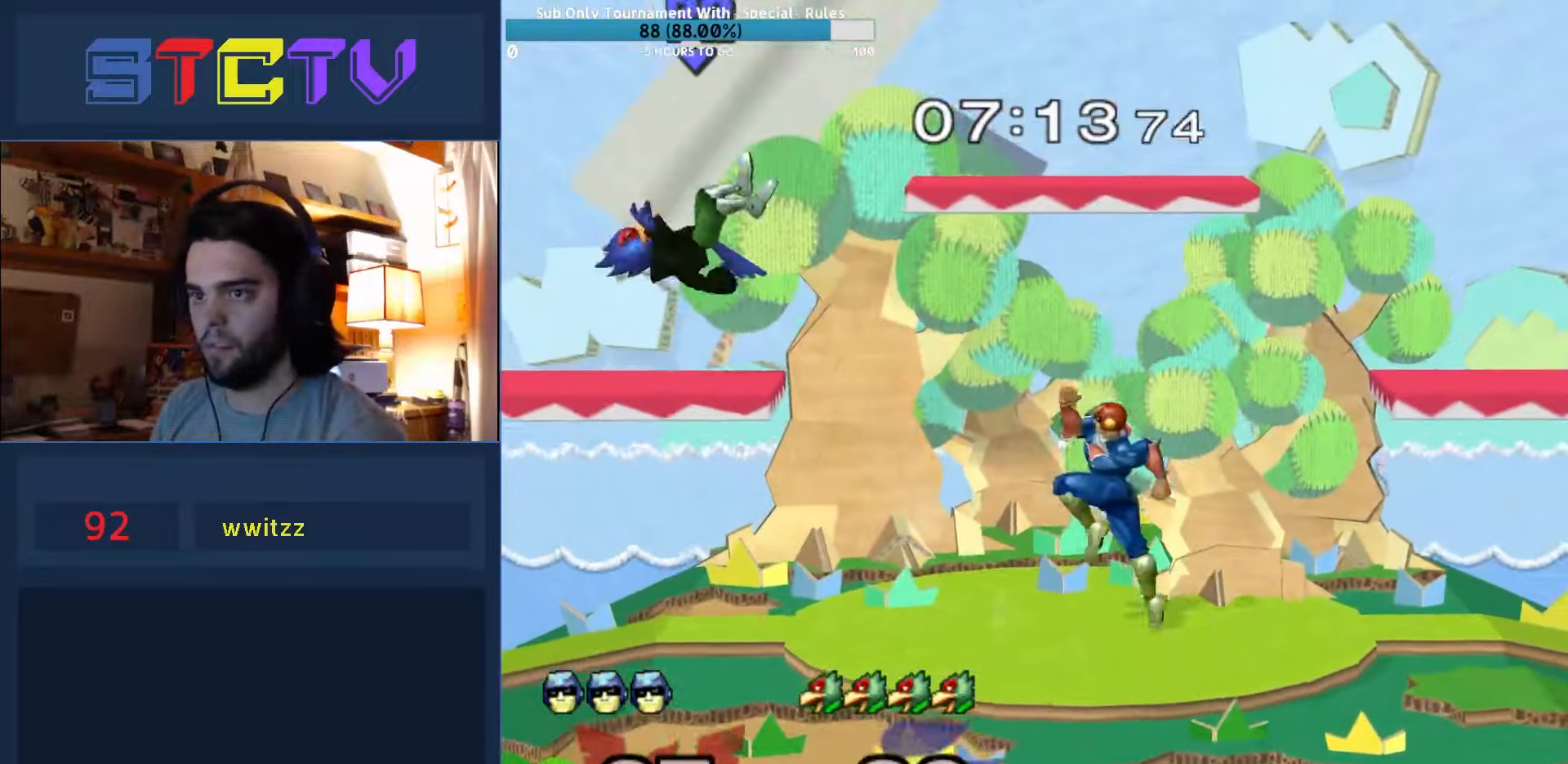
{"buttons": [], "left_stick": "left", "right_stick": "center", "events": [[200, "Y", "down"], [234, "Y", "up"]]}
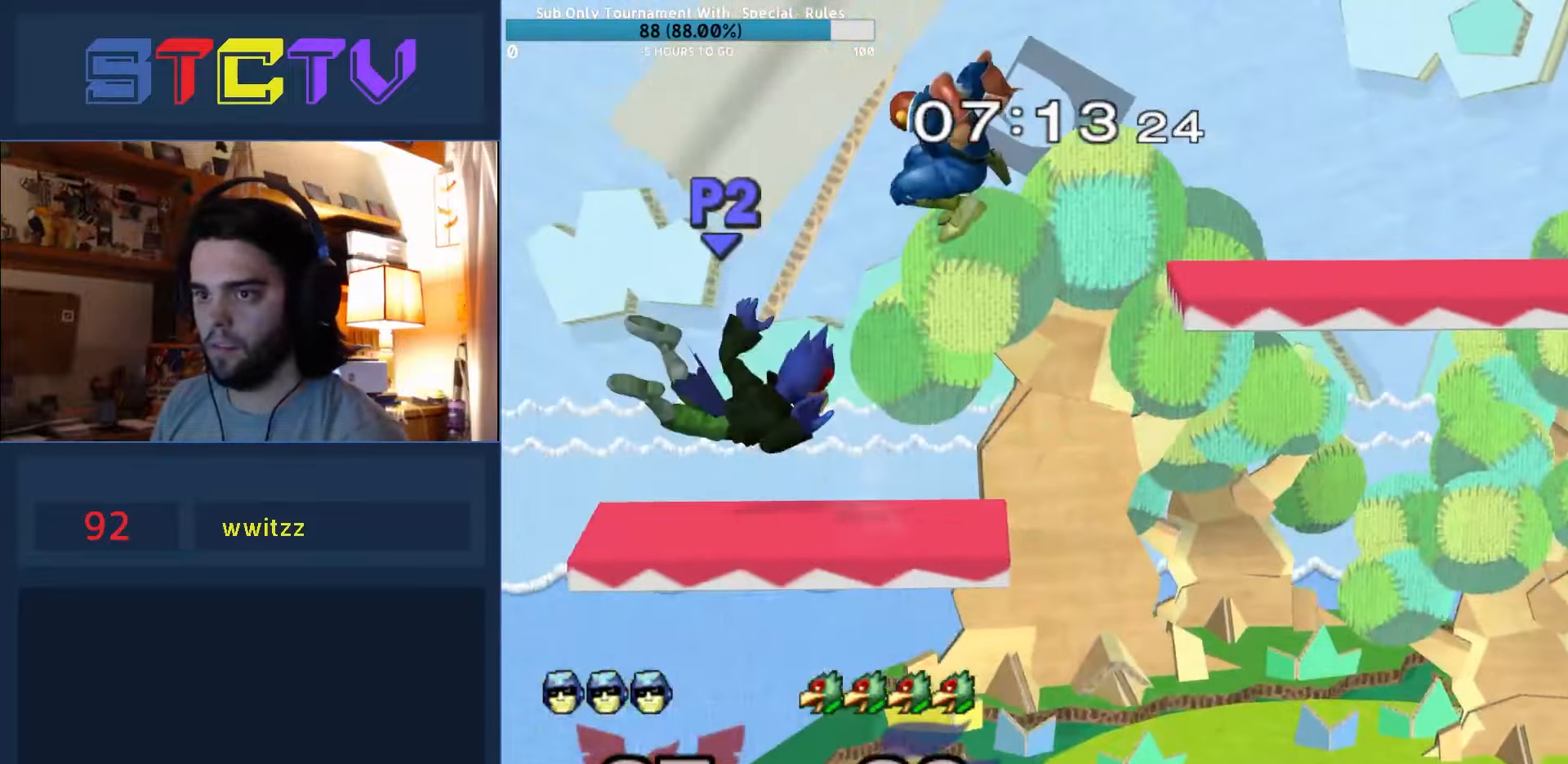
{"buttons": [], "left_stick": "right", "right_stick": "center", "events": [[117, "left_stick", "down"], [167, "R1", "down"], [300, "left_stick", "center"], [334, "R1", "up"], [434, "left_stick", "right"]]}
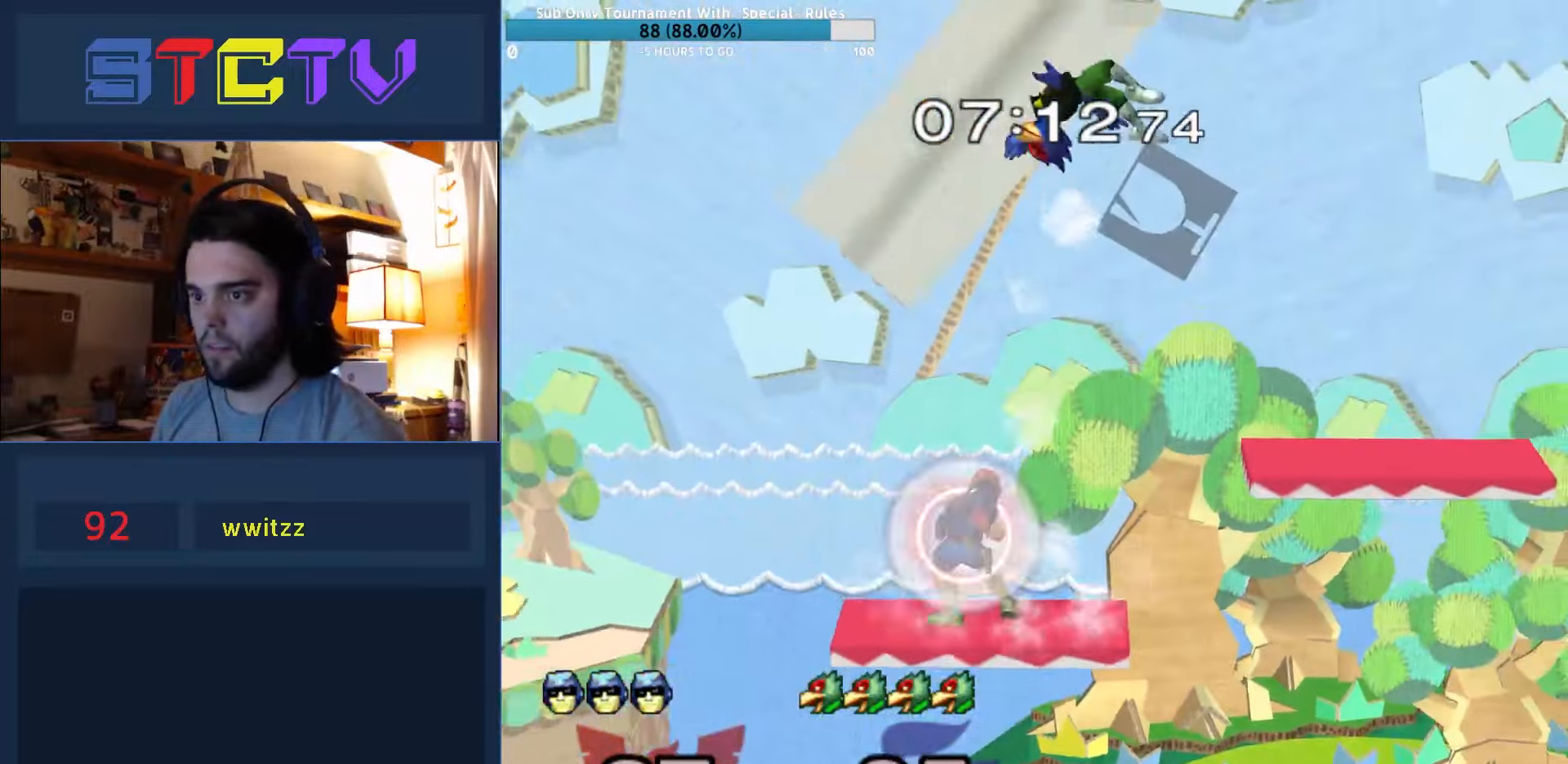
{"buttons": [], "left_stick": "right", "right_stick": "center", "events": [[17, "R1", "down"], [17, "left_stick", "down-right"], [117, "left_stick", "right"], [150, "R1", "up"], [150, "Y", "down"], [334, "Y", "up"]]}
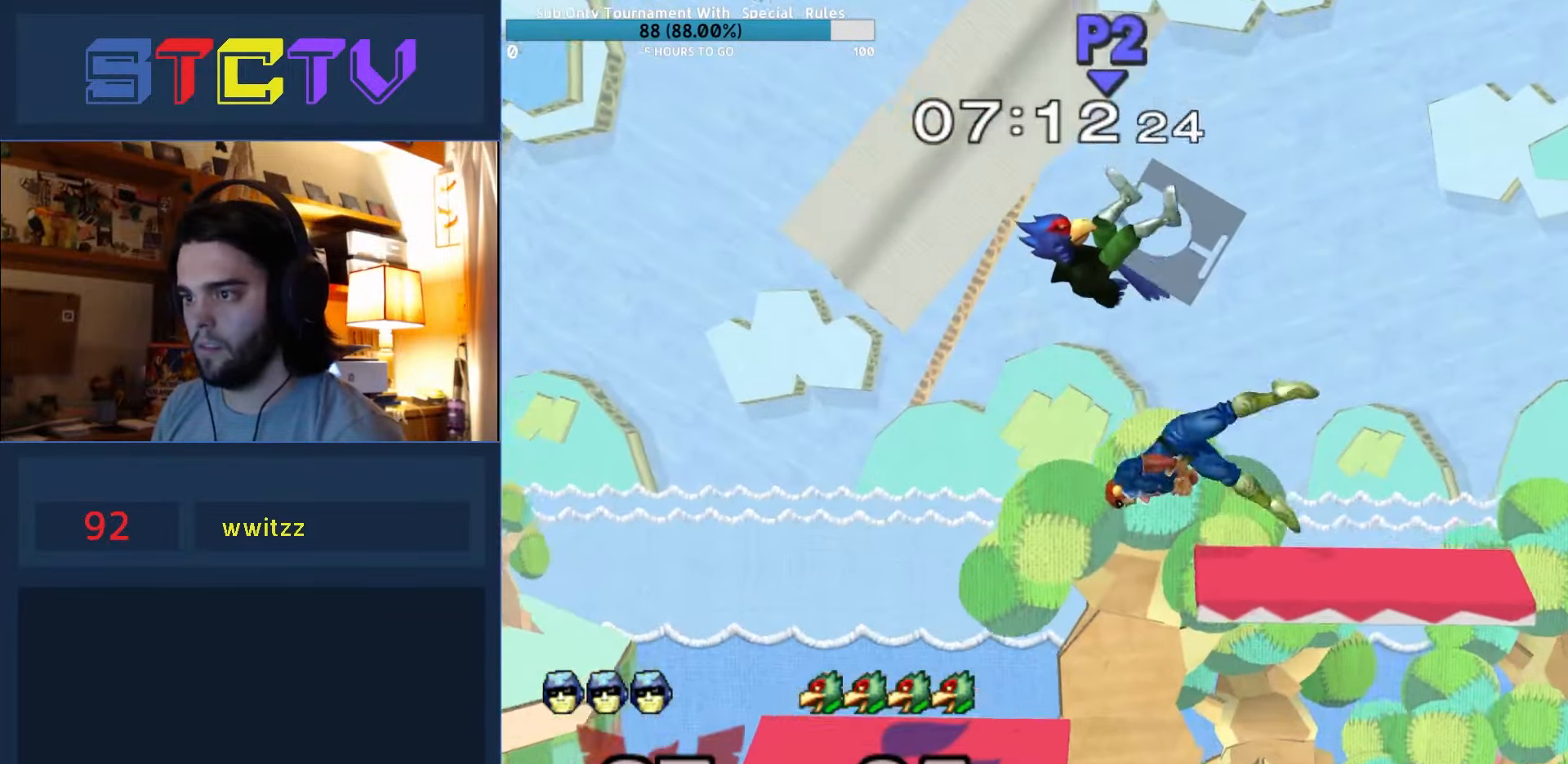
{"buttons": [], "left_stick": "down", "right_stick": "center", "events": [[117, "left_stick", "center"], [234, "Y", "down"], [250, "Z", "down"], [384, "Y", "up"], [400, "Z", "up"], [417, "left_stick", "down"]]}
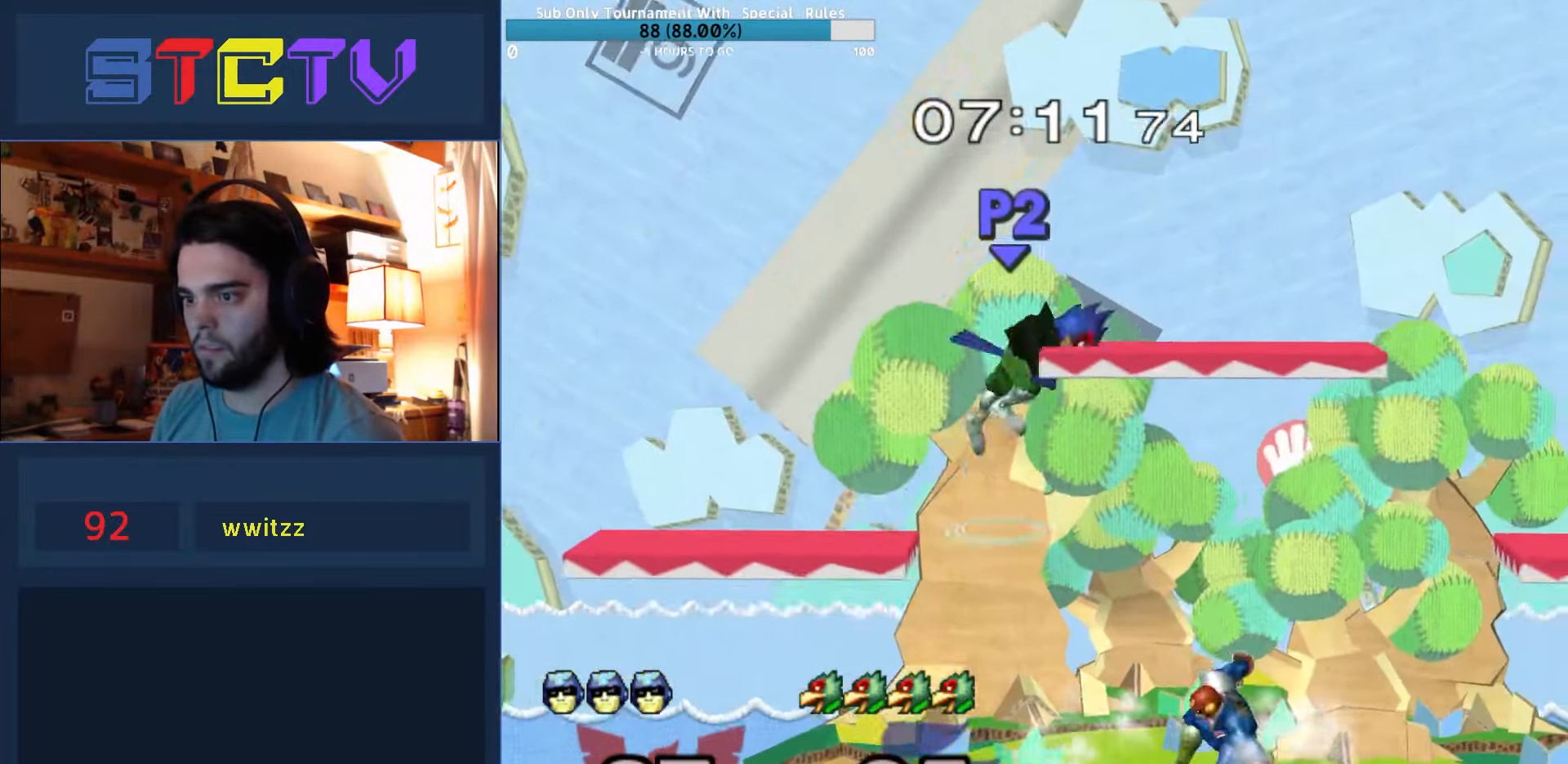
{"buttons": [], "left_stick": "center", "right_stick": "up", "events": [[134, "left_stick", "center"], [317, "Y", "down"], [367, "Y", "up"], [484, "right_stick", "up"]]}
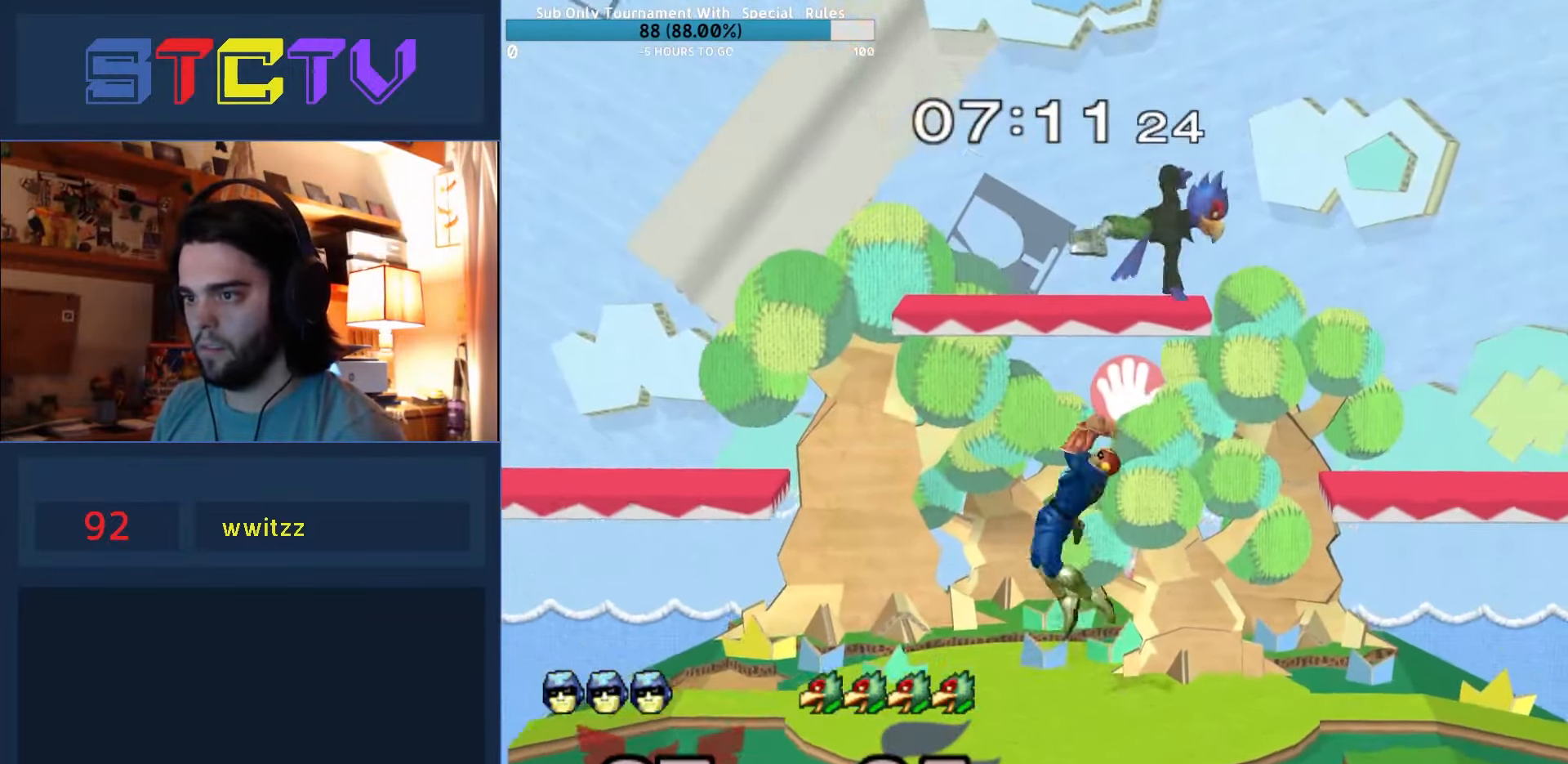
{"buttons": ["Y"], "left_stick": "up", "right_stick": "center", "events": [[50, "right_stick", "center"], [234, "left_stick", "down"], [250, "R1", "down"], [300, "left_stick", "center"], [334, "R1", "up"], [400, "left_stick", "right"], [417, "Y", "down"], [450, "left_stick", "up"]]}
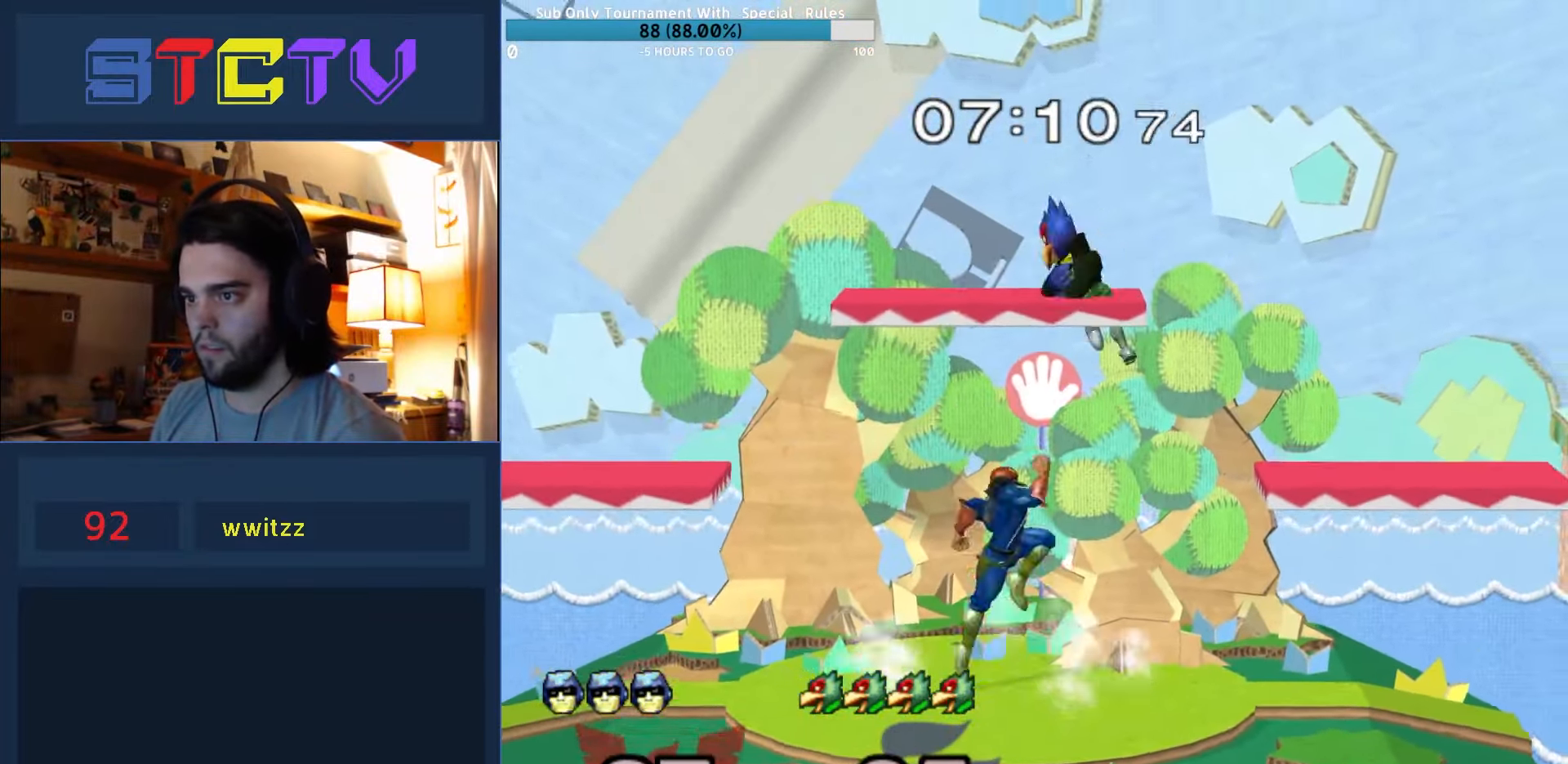
{"buttons": [], "left_stick": "center", "right_stick": "center", "events": [[34, "A", "down"], [117, "left_stick", "left"], [134, "Y", "up"], [450, "A", "up"], [500, "left_stick", "center"]]}
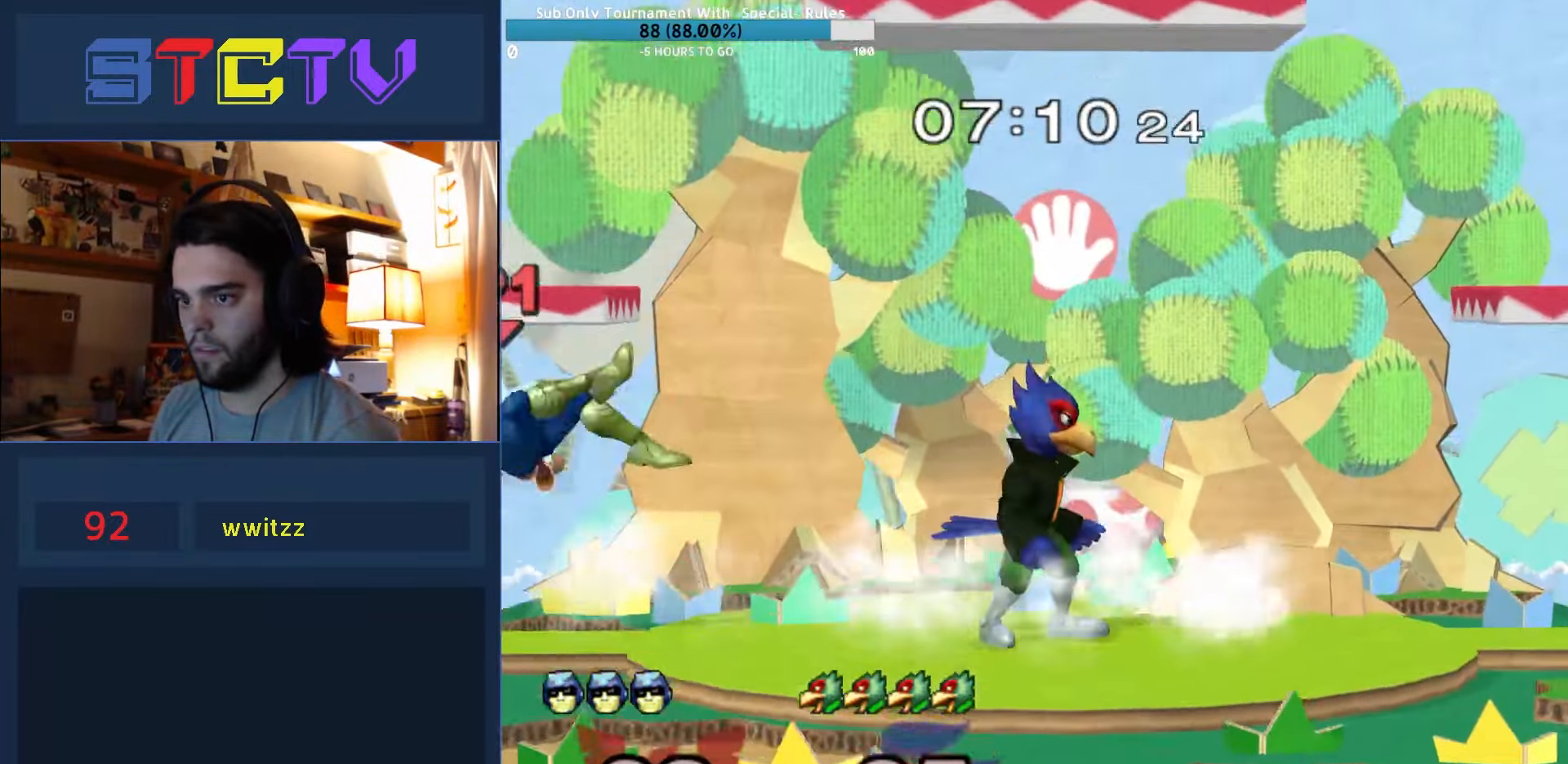
{"buttons": [], "left_stick": "center", "right_stick": "center", "events": [[167, "A", "down"], [250, "A", "up"], [300, "A", "down"], [467, "A", "up"]]}
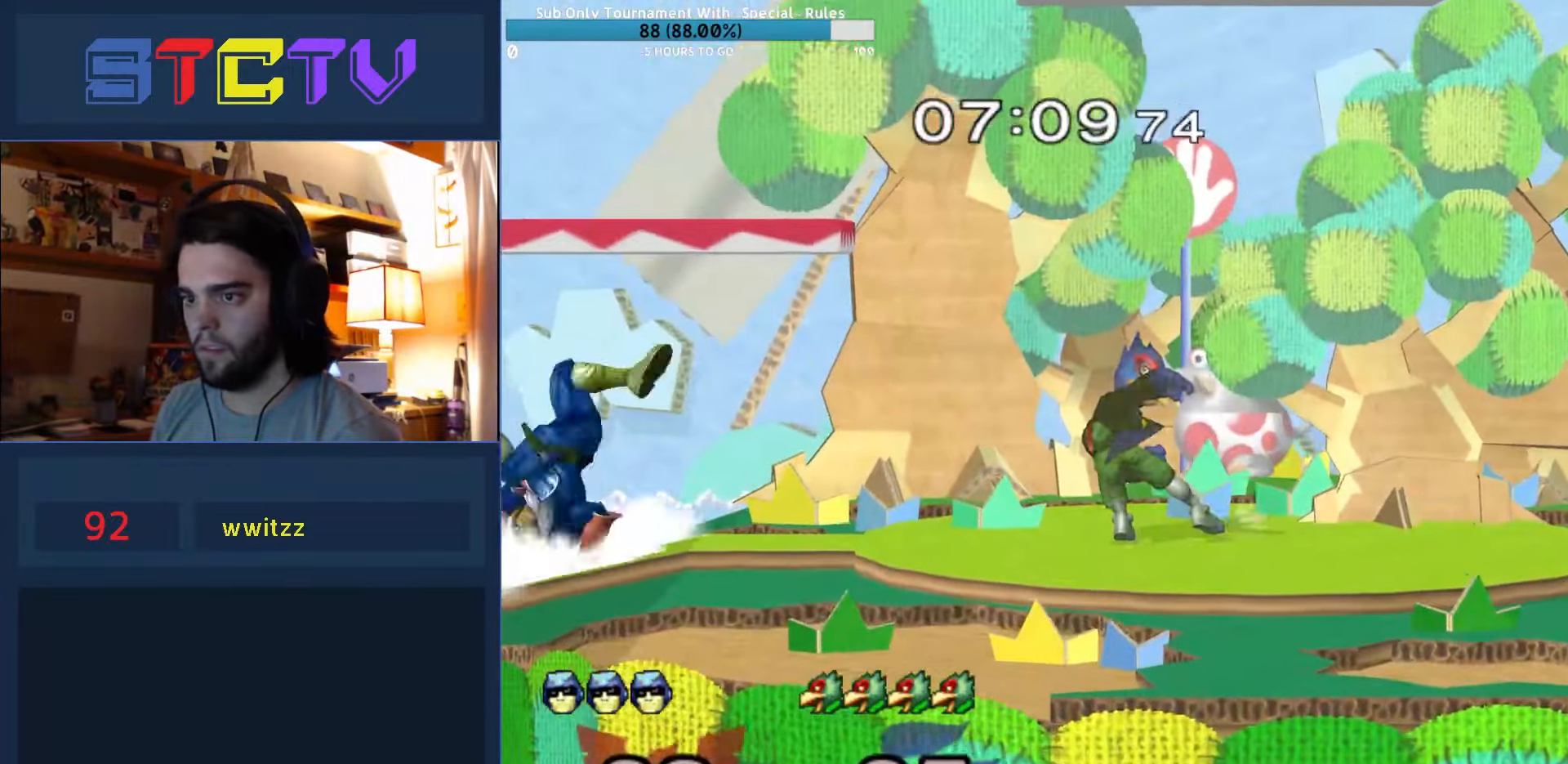
{"buttons": ["L1"], "left_stick": "right", "right_stick": "right", "events": [[84, "right_stick", "right"], [400, "left_stick", "right"], [467, "L1", "down"]]}
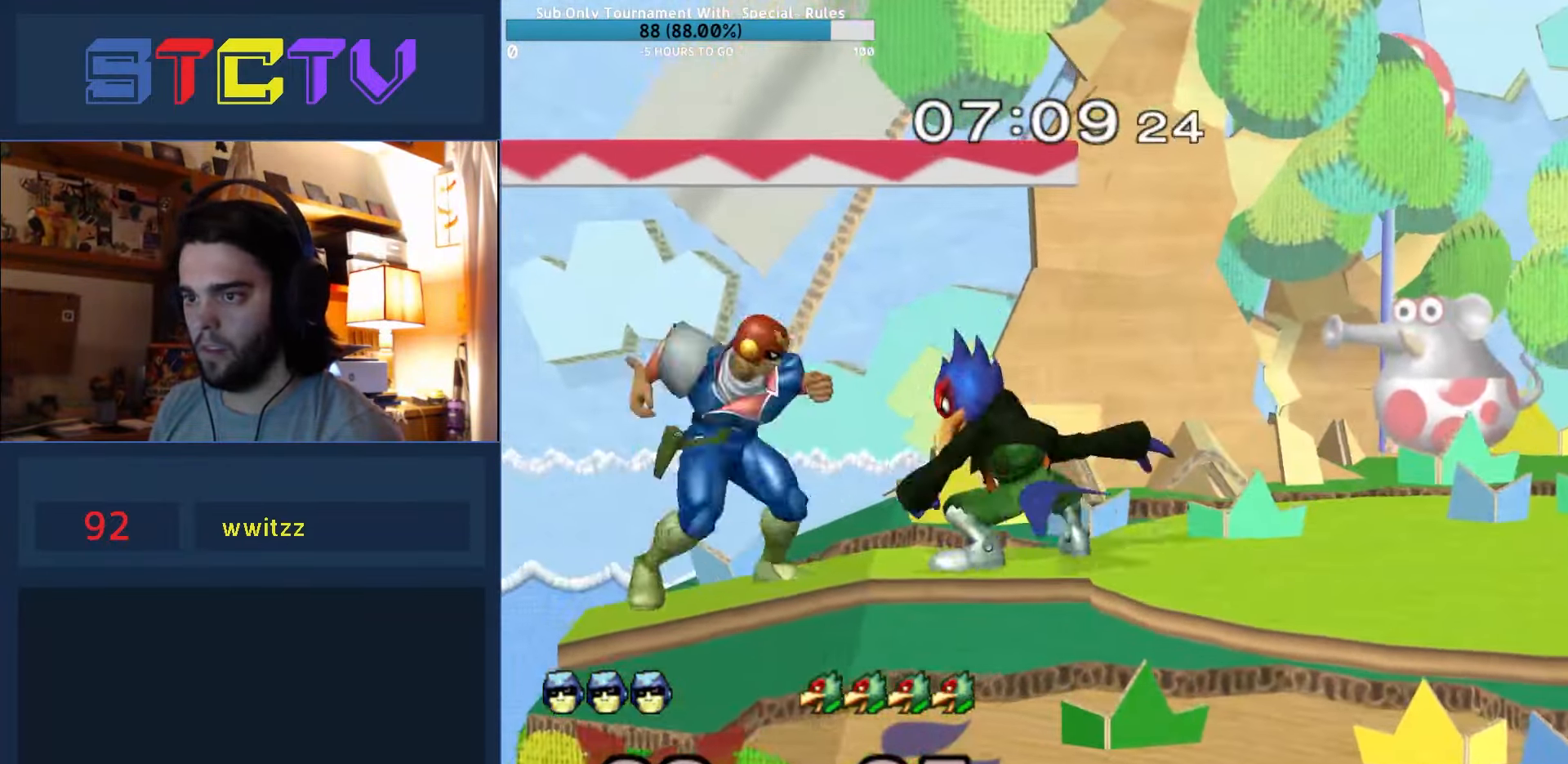
{"buttons": ["L1"], "left_stick": "right", "right_stick": "center", "events": [[384, "right_stick", "center"]]}
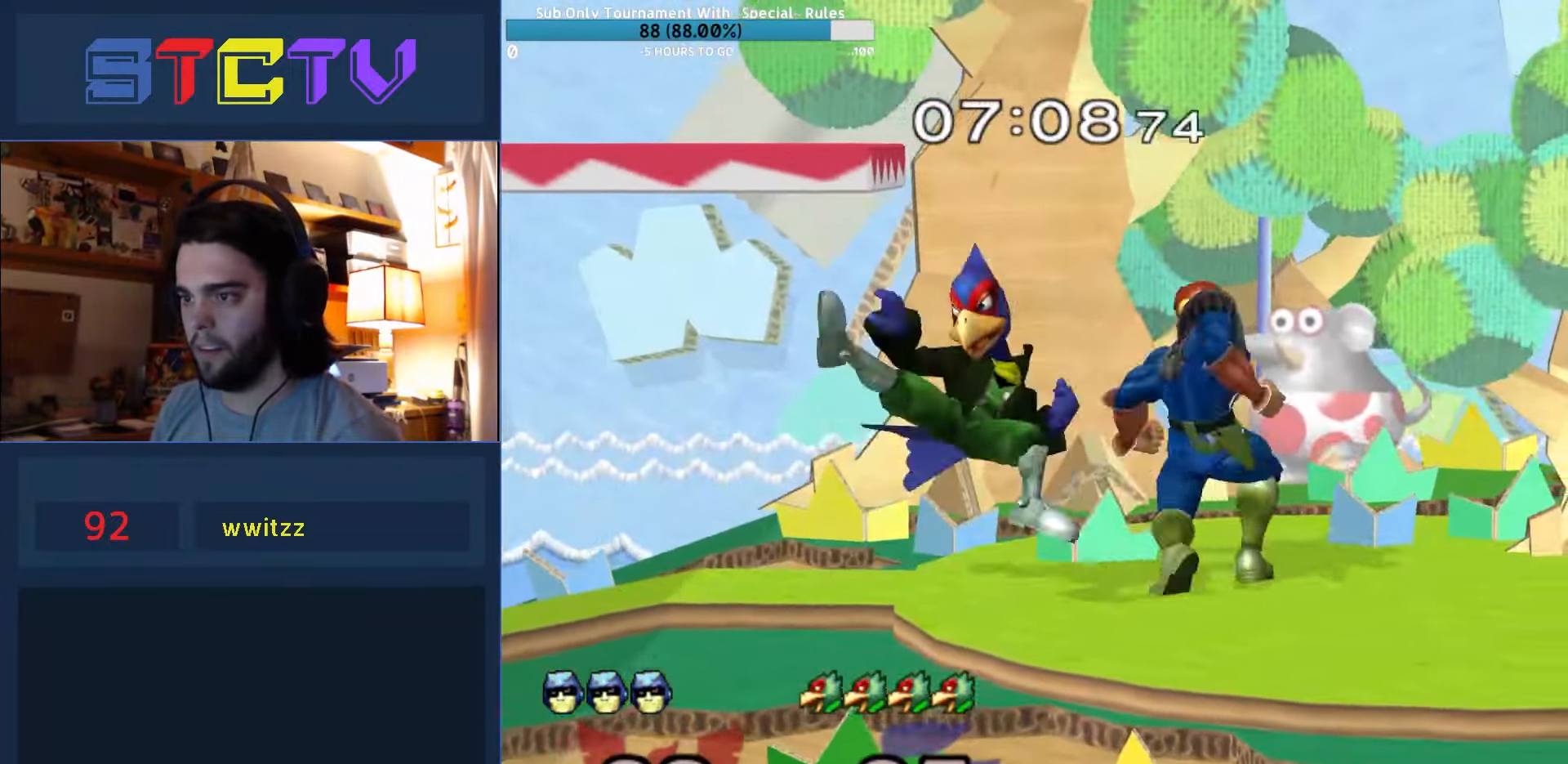
{"buttons": ["R1"], "left_stick": "center", "right_stick": "center", "events": [[300, "Y", "down"], [317, "left_stick", "down-right"], [367, "R1", "down"], [400, "Y", "up"], [450, "L1", "up"], [500, "left_stick", "center"]]}
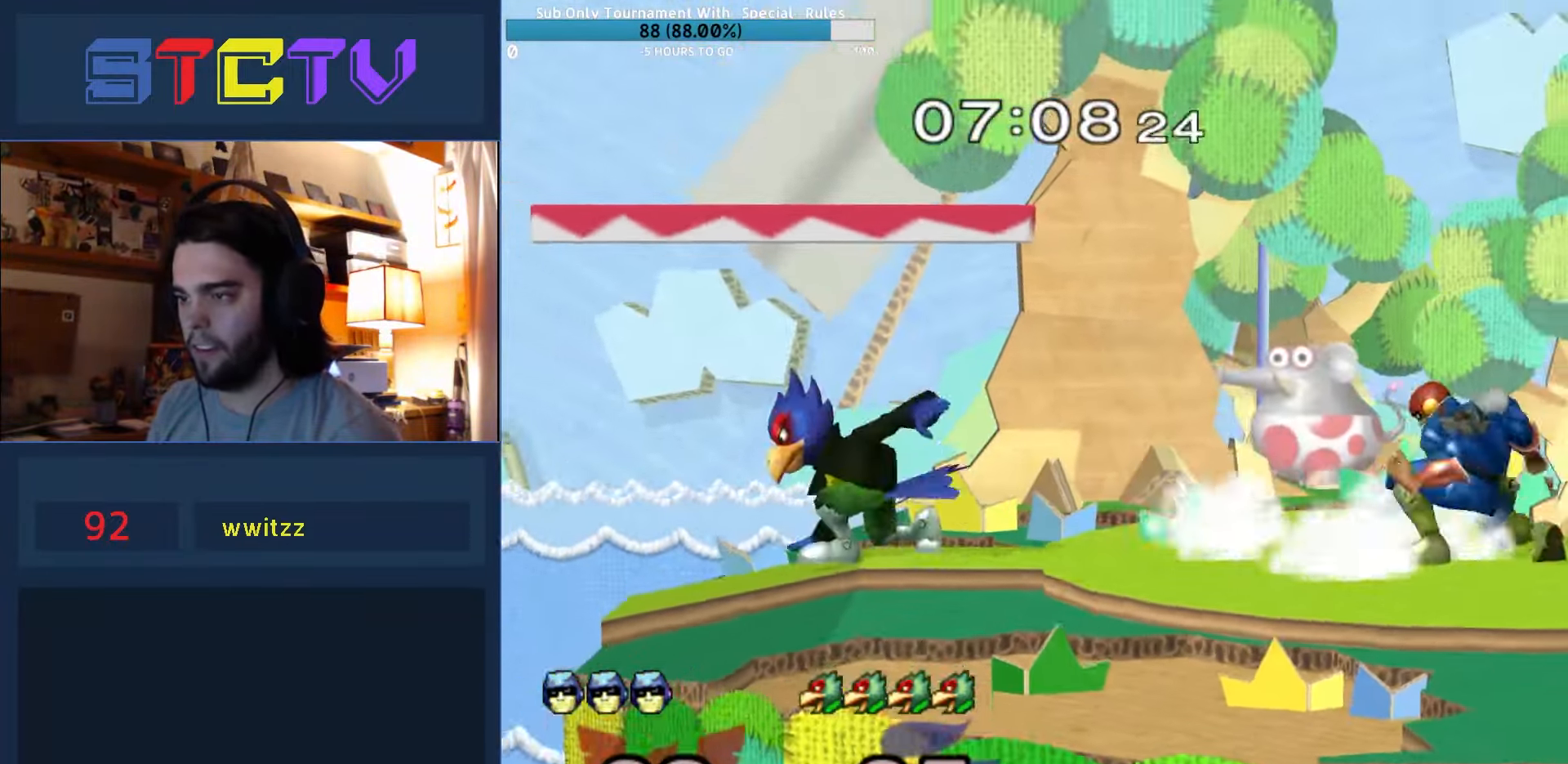
{"buttons": [], "left_stick": "down", "right_stick": "center", "events": [[17, "R1", "up"], [100, "Y", "down"], [134, "Y", "up"], [167, "left_stick", "left"], [234, "A", "down"], [334, "A", "up"], [500, "left_stick", "down"]]}
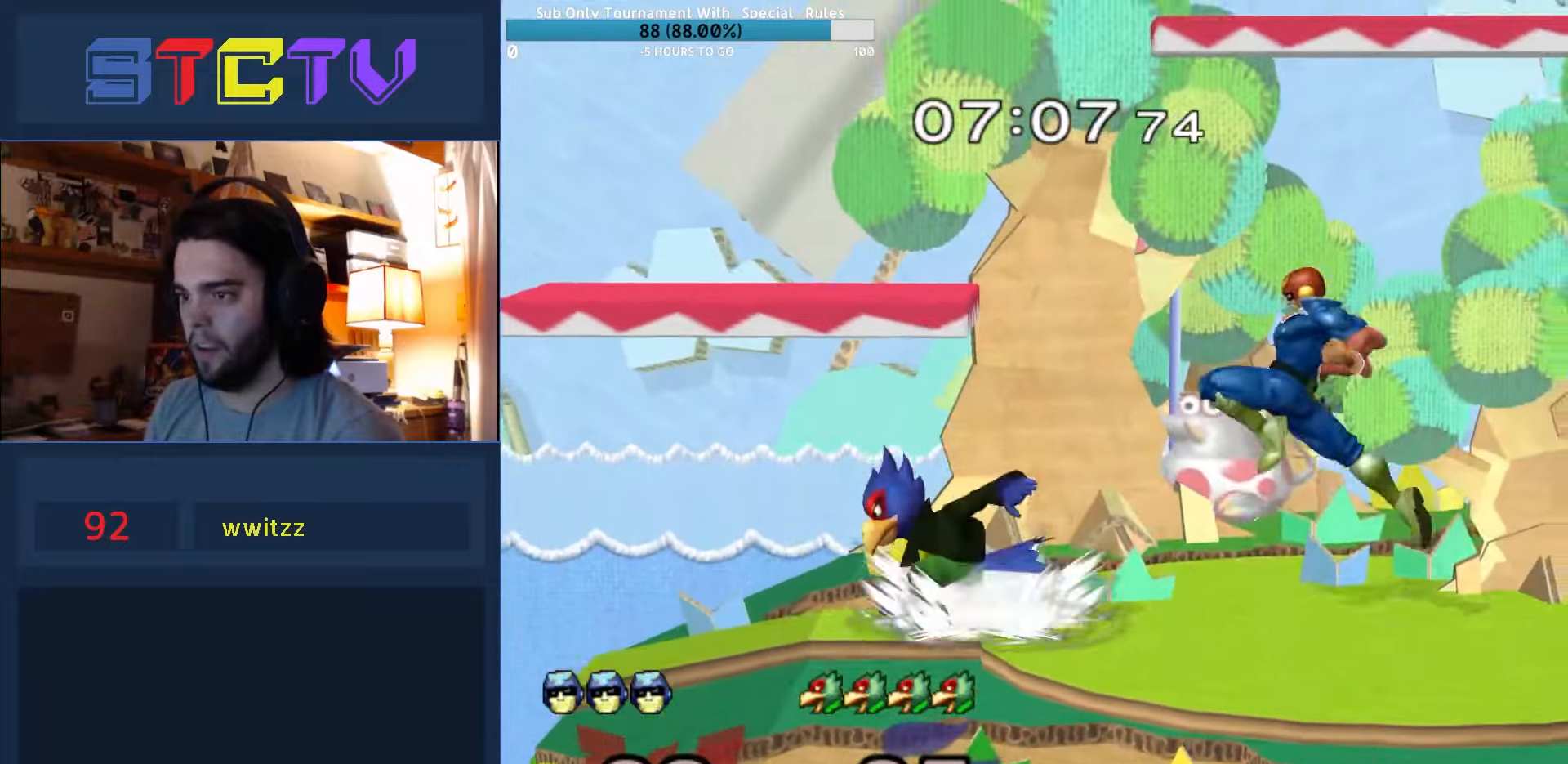
{"buttons": ["R1"], "left_stick": "center", "right_stick": "center", "events": [[34, "R1", "down"], [167, "left_stick", "center"]]}
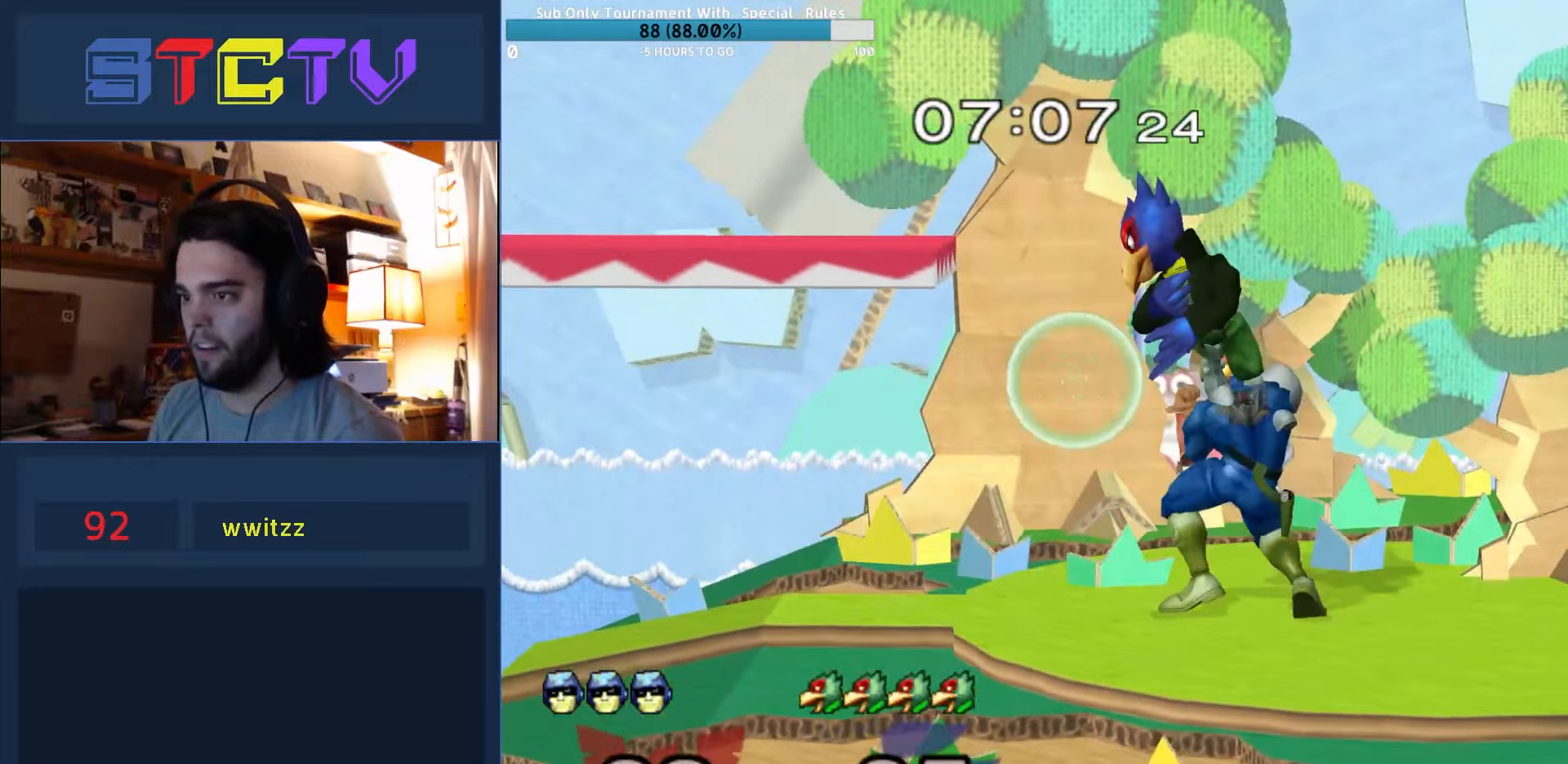
{"buttons": [], "left_stick": "right", "right_stick": "center", "events": [[84, "Y", "down"], [117, "R1", "up"], [117, "Y", "up"], [117, "left_stick", "right"]]}
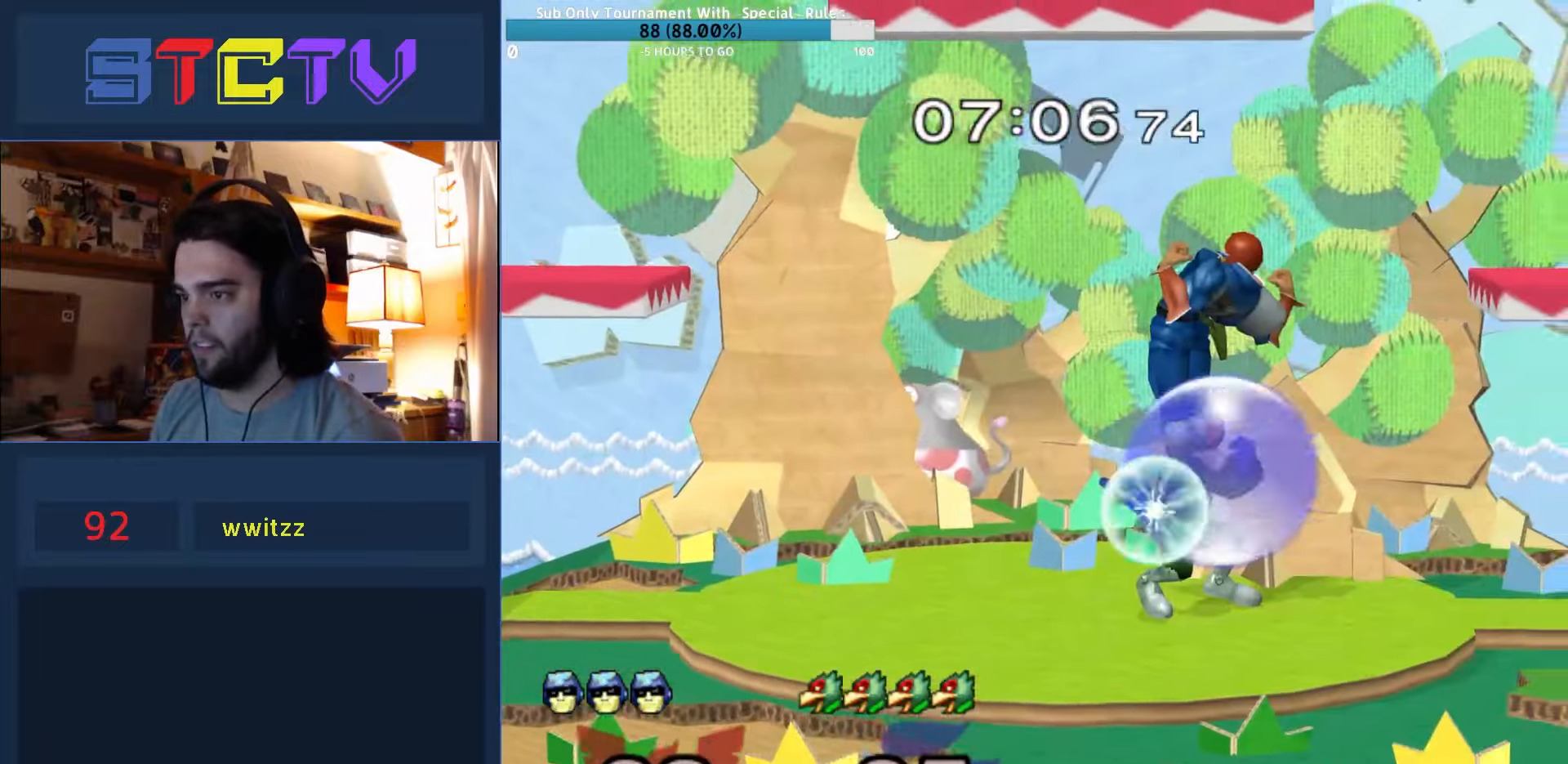
{"buttons": ["R1"], "left_stick": "down", "right_stick": "center", "events": [[34, "left_stick", "down"], [50, "R1", "down"]]}
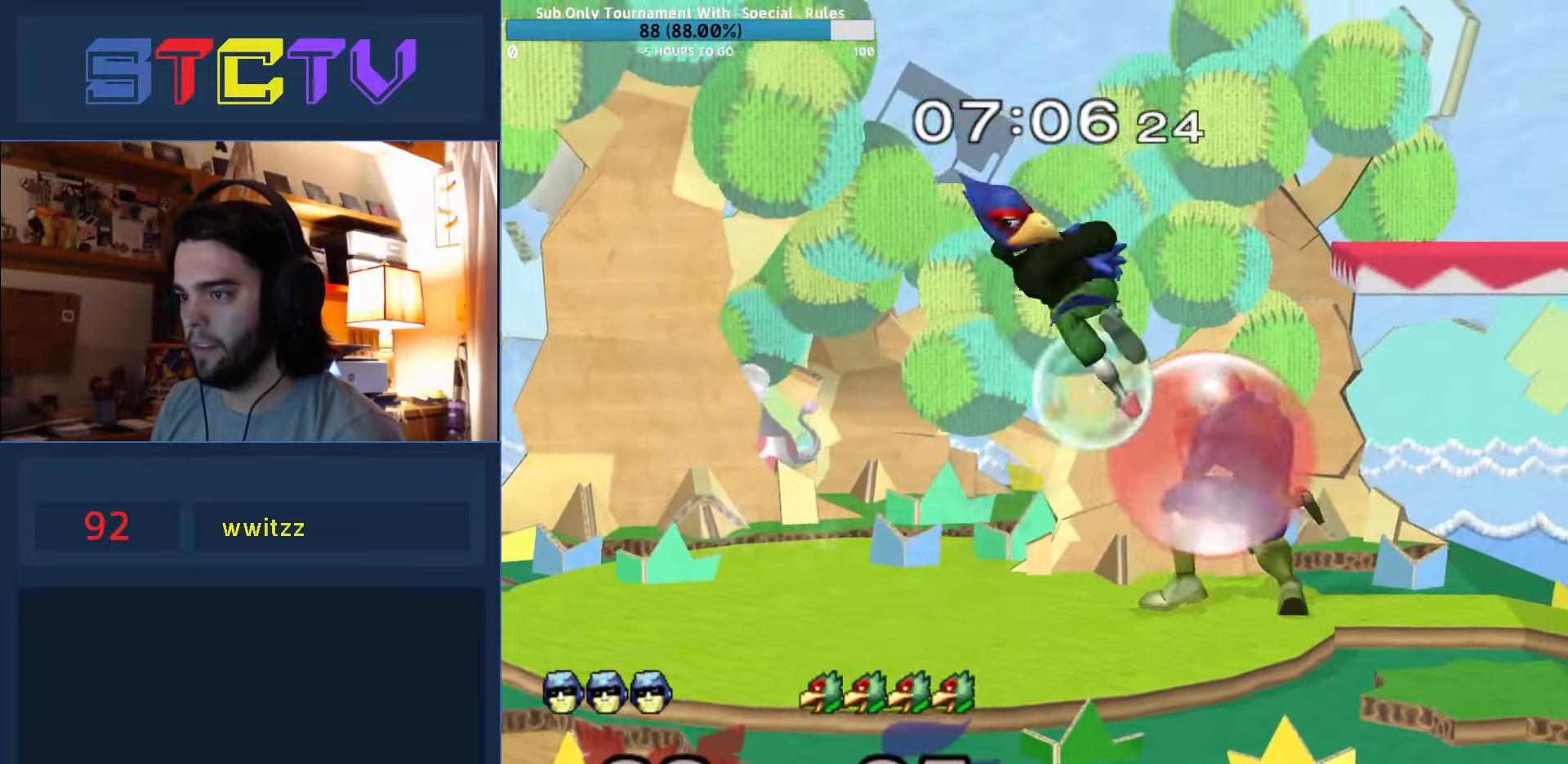
{"buttons": ["R1"], "left_stick": "center", "right_stick": "center", "events": [[17, "left_stick", "center"], [117, "A", "down"], [284, "A", "up"], [284, "left_stick", "up"], [400, "left_stick", "center"]]}
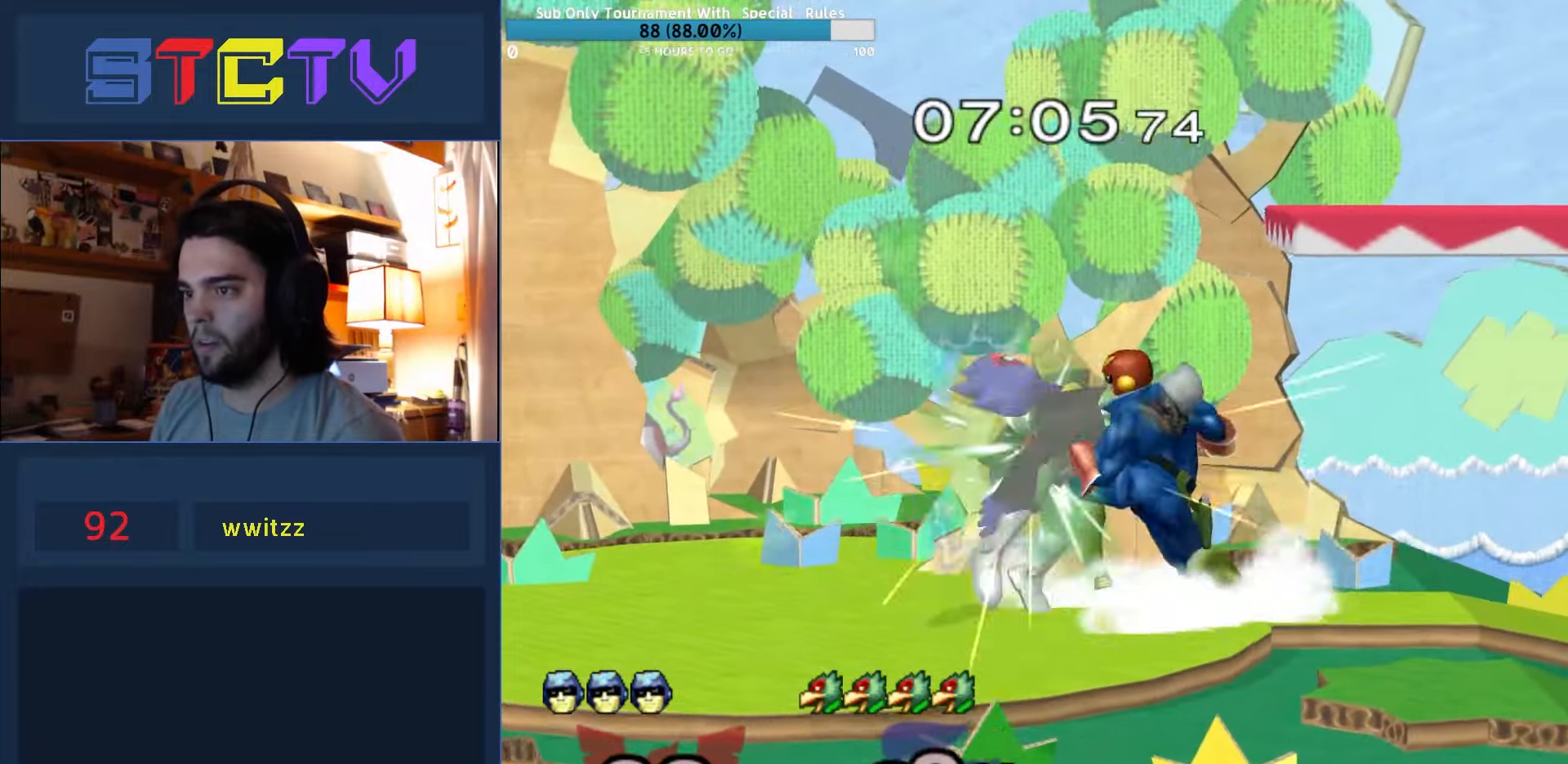
{"buttons": [], "left_stick": "center", "right_stick": "center", "events": [[84, "R1", "up"]]}